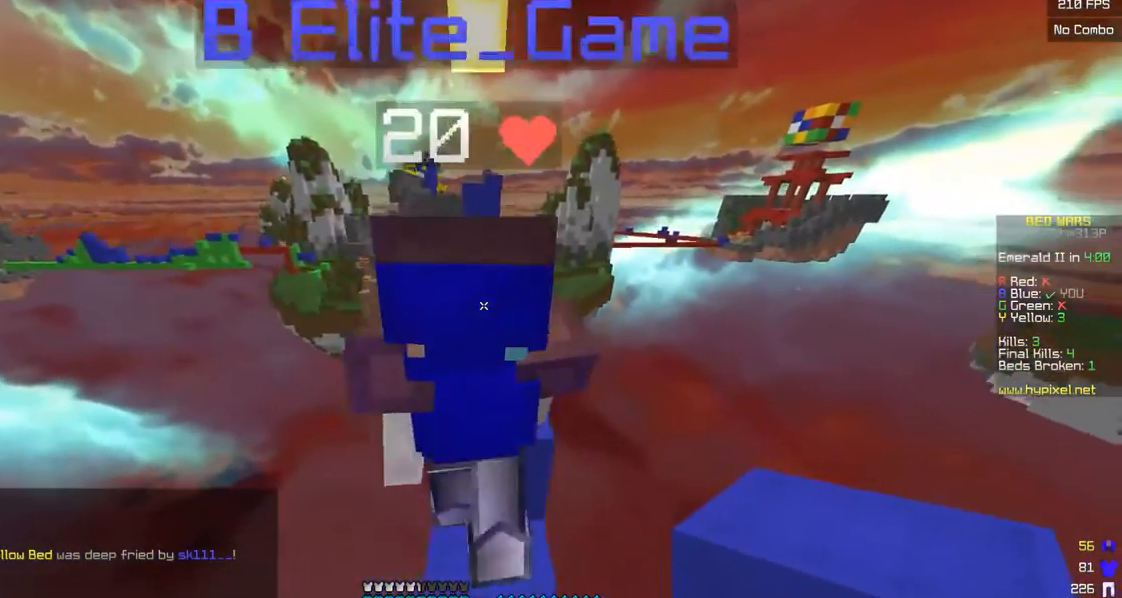
Gameplay with keyboard and mouse; each line is a JSON object with the keys and mouse buttons held at the frame after it. "events" lists presses ("down") and releases ("up") of "a", "d", "s", "w", "mouse_left" and "mouse_right" between this image and that frame as [ms after this image, input, new state], when the widget could be followed in between. "mouse_left", "mouse_right" = the "left", "right" buttons of the "mouse" list. No other keys are recorded. Fast repeated clicks can show as one long hold. Mouse movement is not recorded.
{"keys": ["d", "w"], "mouse": [], "events": [[33, "a", "up"], [50, "d", "down"], [283, "d", "up"], [500, "d", "down"]]}
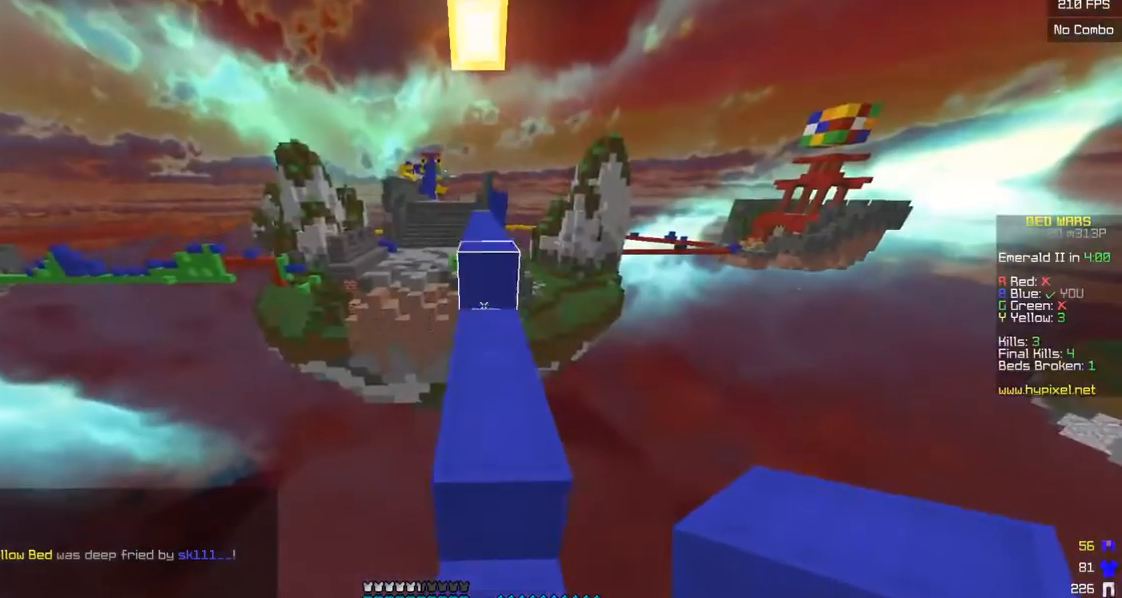
{"keys": ["w"], "mouse": [], "events": [[133, "d", "up"]]}
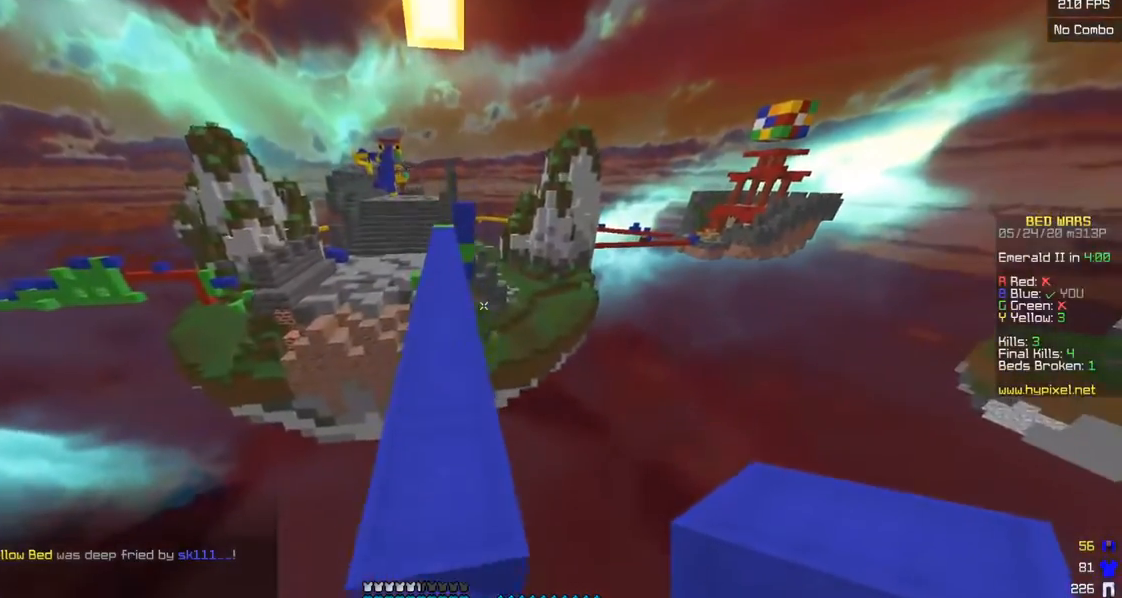
{"keys": ["w"], "mouse": [], "events": [[200, "a", "down"], [300, "mouse_left", "down"], [367, "a", "up"], [383, "mouse_left", "up"]]}
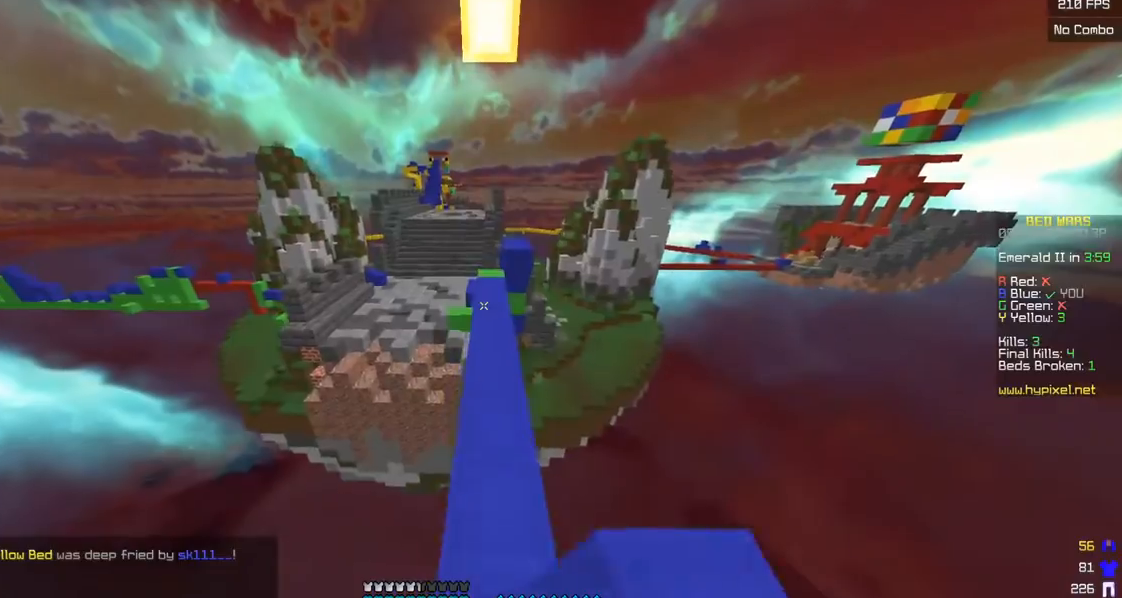
{"keys": ["w"], "mouse": [], "events": []}
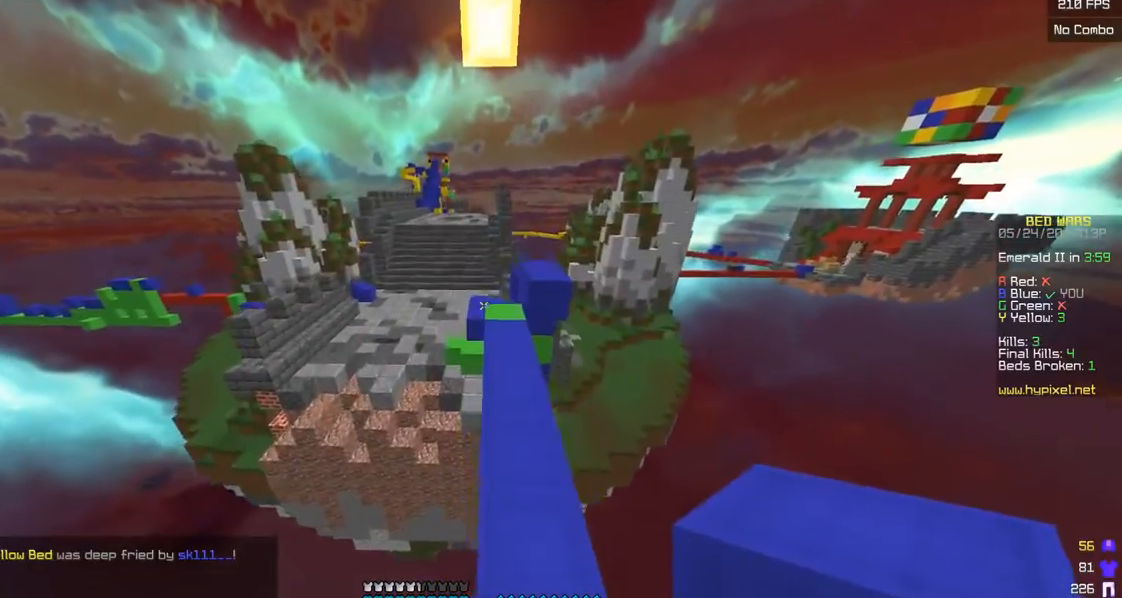
{"keys": ["d", "w"], "mouse": [], "events": [[400, "d", "down"]]}
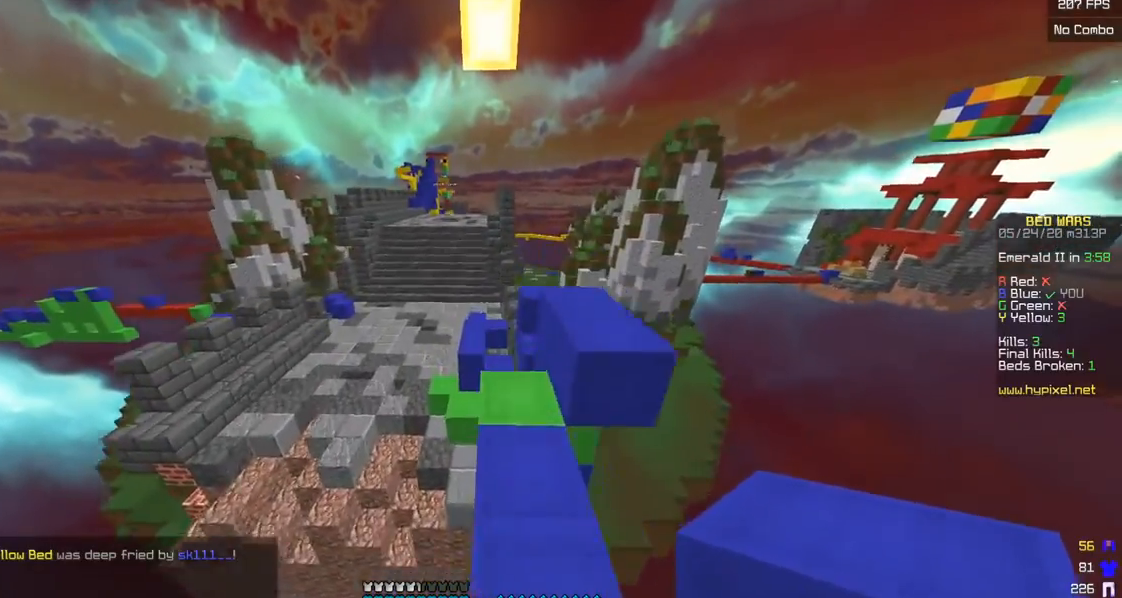
{"keys": ["d", "w"], "mouse": [], "events": [[133, "d", "up"], [200, "a", "down"], [483, "a", "up"], [500, "d", "down"]]}
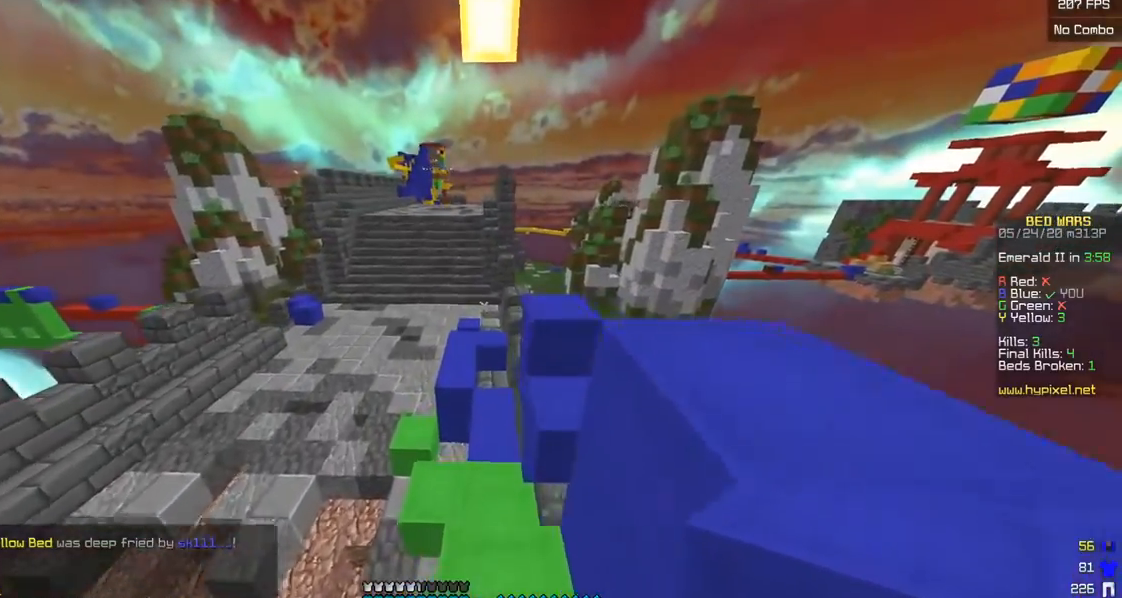
{"keys": ["w"], "mouse": [], "events": [[100, "mouse_left", "down"], [183, "mouse_left", "up"], [483, "d", "up"]]}
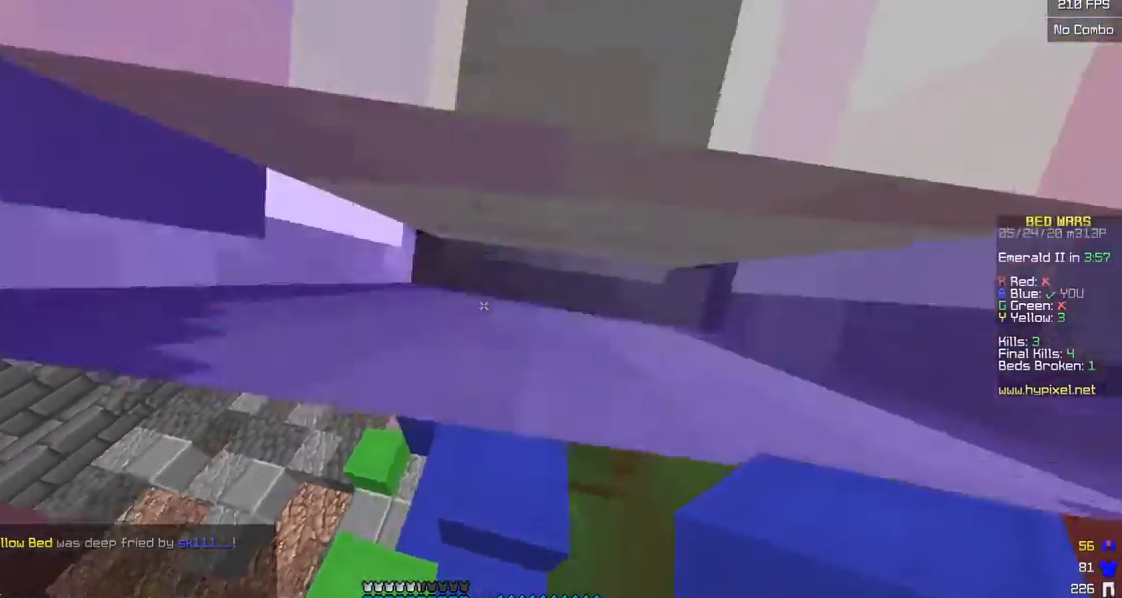
{"keys": ["w"], "mouse": [], "events": [[150, "a", "down"], [383, "a", "up"]]}
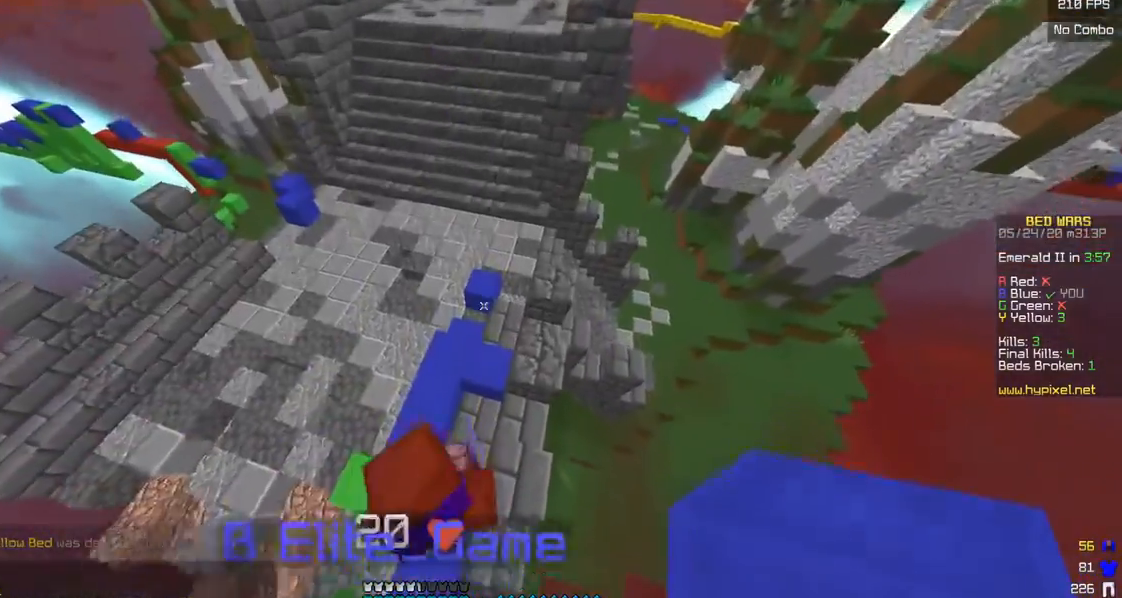
{"keys": ["w"], "mouse": ["left"], "events": [[250, "mouse_right", "down"], [450, "mouse_left", "down"], [450, "mouse_right", "up"]]}
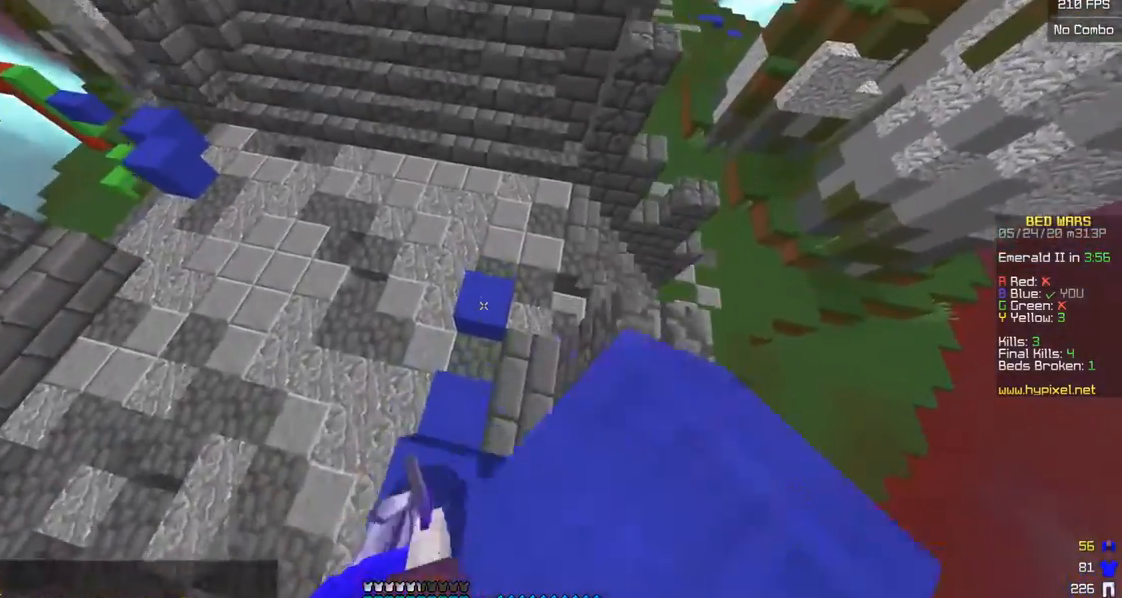
{"keys": ["w"], "mouse": [], "events": [[33, "mouse_left", "up"], [83, "mouse_right", "down"], [250, "mouse_right", "up"]]}
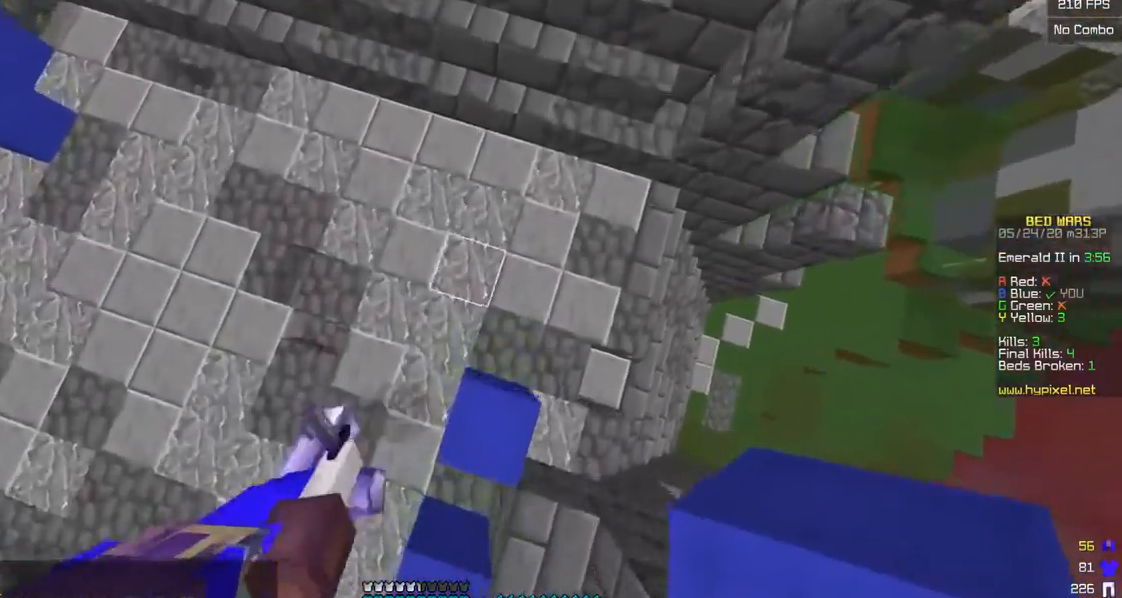
{"keys": ["w"], "mouse": [], "events": [[50, "mouse_right", "down"], [200, "mouse_right", "up"]]}
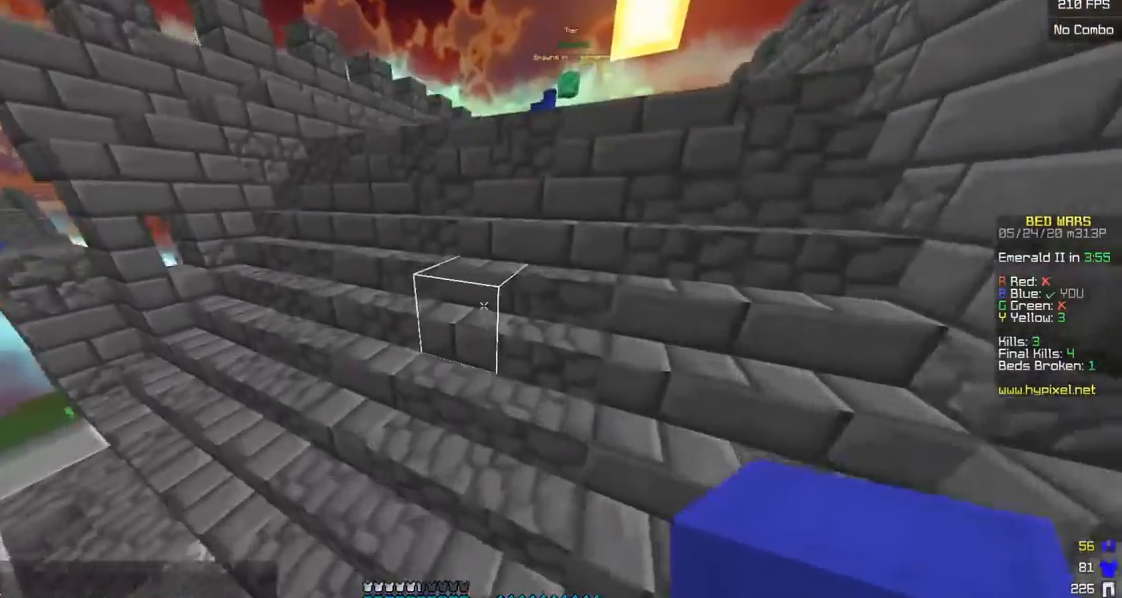
{"keys": ["w"], "mouse": ["left"], "events": [[400, "mouse_left", "down"]]}
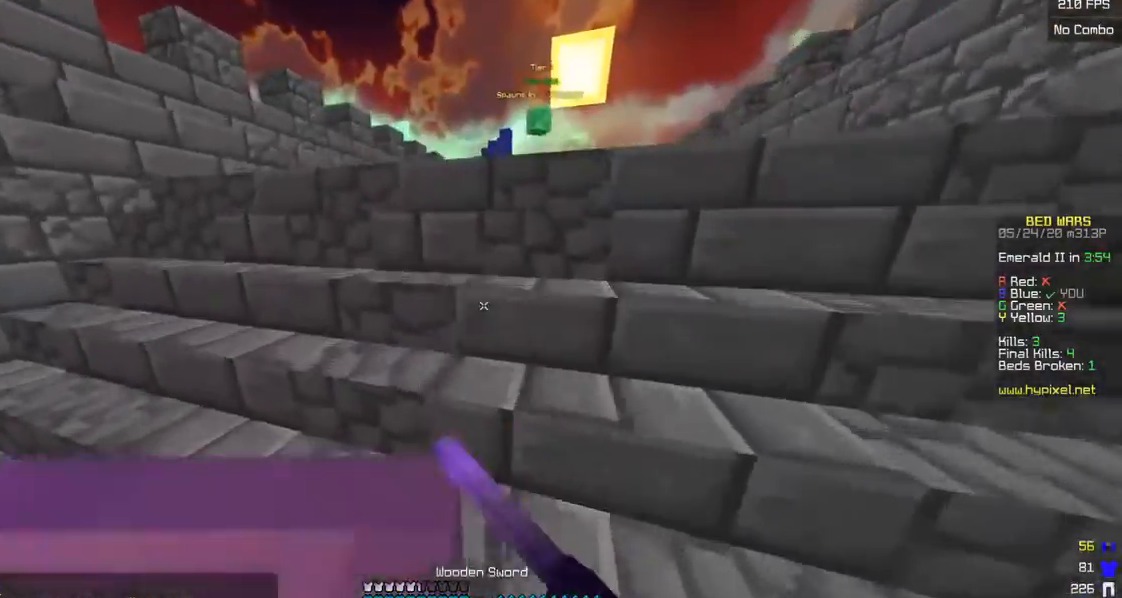
{"keys": ["w"], "mouse": [], "events": [[500, "mouse_left", "up"]]}
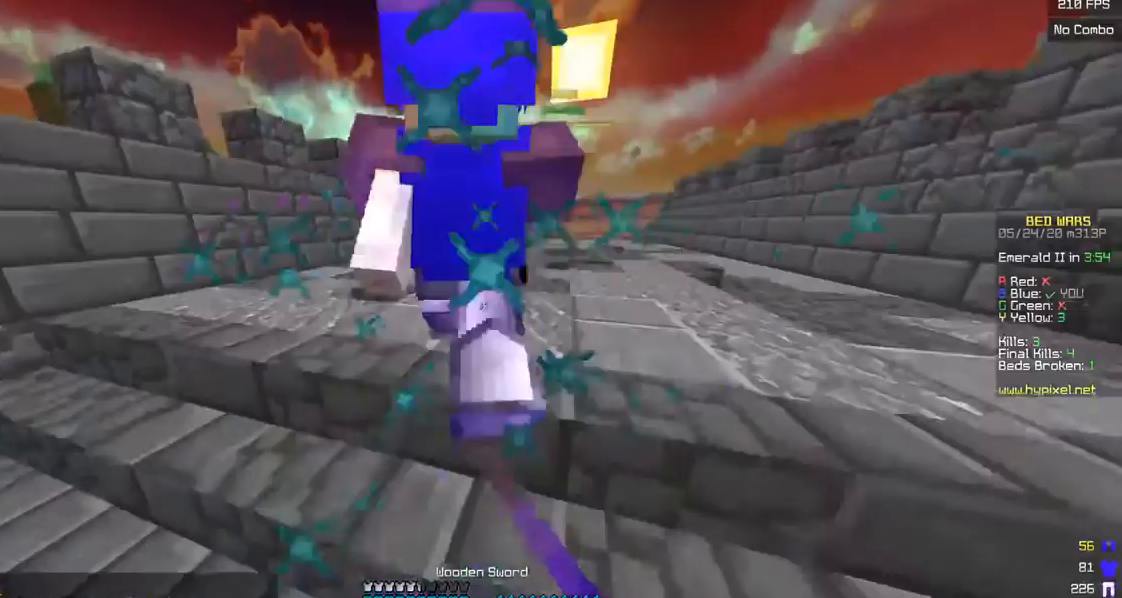
{"keys": ["w"], "mouse": [], "events": []}
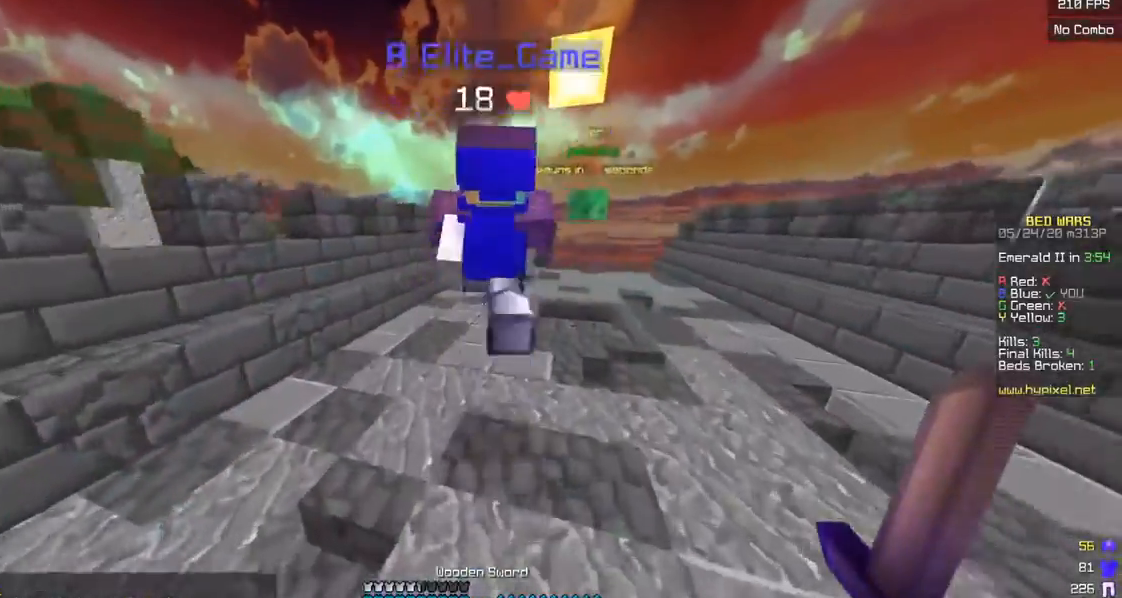
{"keys": ["d", "w"], "mouse": [], "events": [[200, "d", "down"]]}
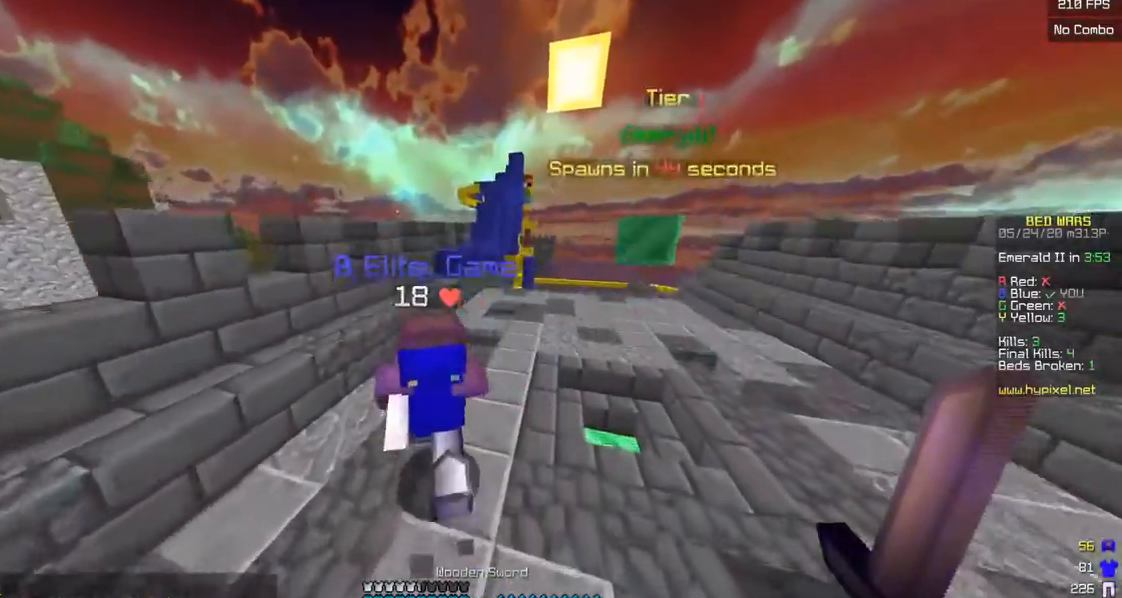
{"keys": ["w"], "mouse": [], "events": [[17, "d", "up"], [200, "d", "down"], [333, "d", "up"]]}
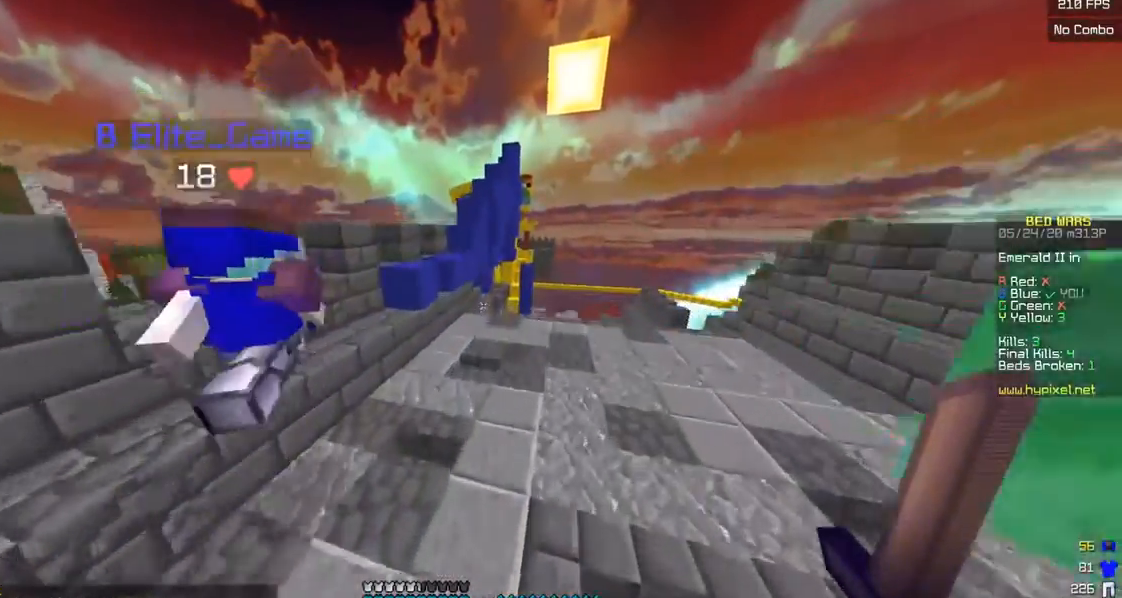
{"keys": ["a", "w"], "mouse": [], "events": [[150, "a", "down"]]}
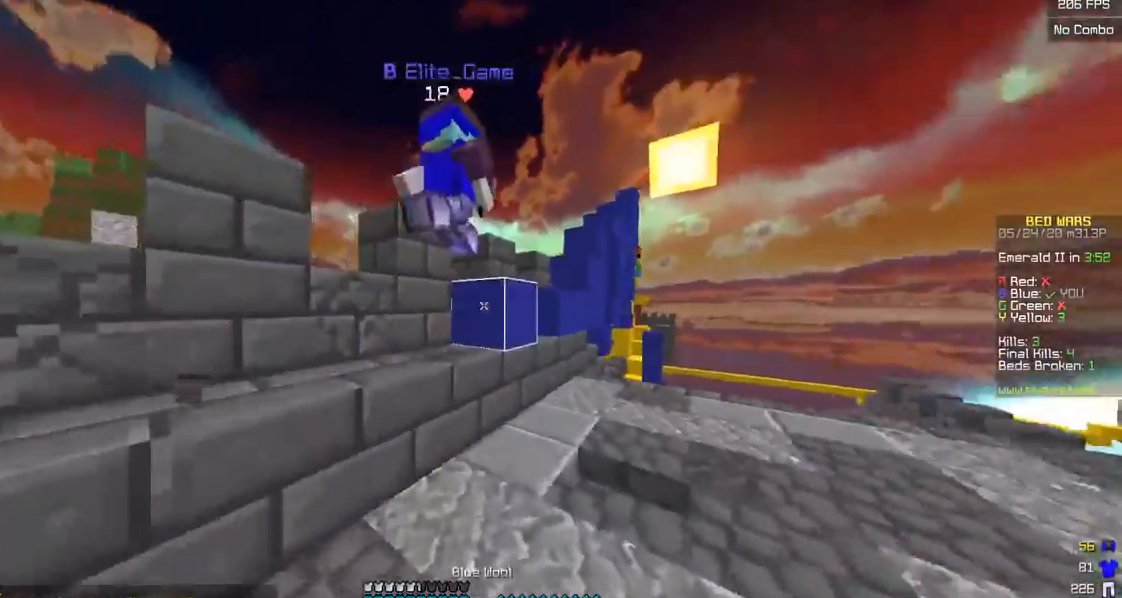
{"keys": ["w"], "mouse": ["left"], "events": [[200, "mouse_left", "down"], [233, "a", "up"], [233, "w", "up"], [283, "mouse_left", "up"], [350, "w", "down"], [450, "mouse_left", "down"]]}
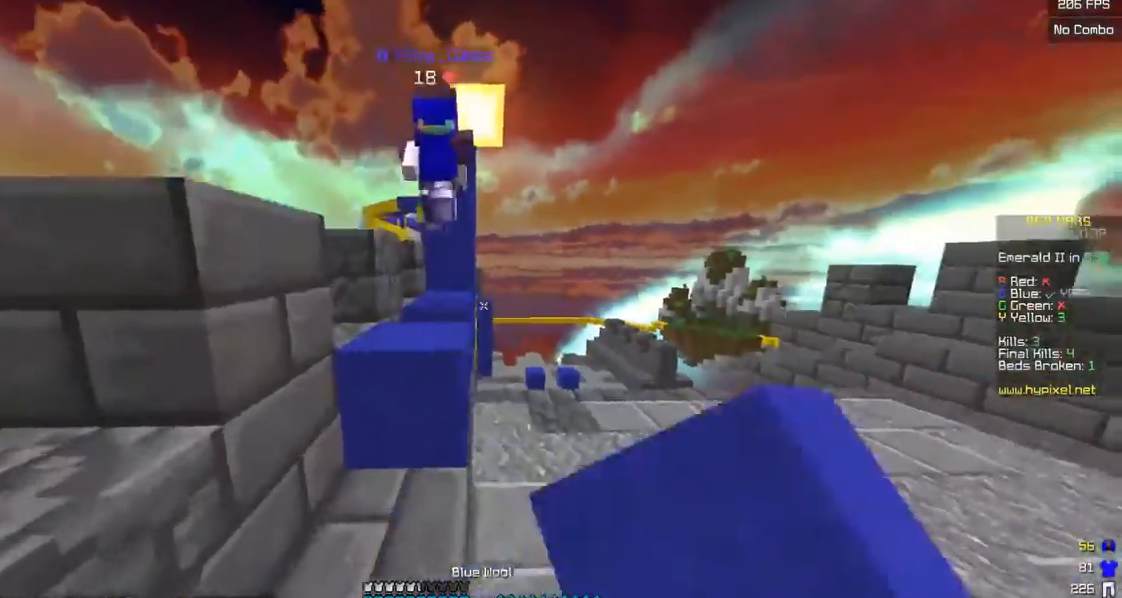
{"keys": ["w"], "mouse": ["right"], "events": [[50, "d", "down"], [133, "d", "up"], [133, "mouse_left", "up"], [200, "a", "down"], [383, "a", "up"], [400, "mouse_right", "down"]]}
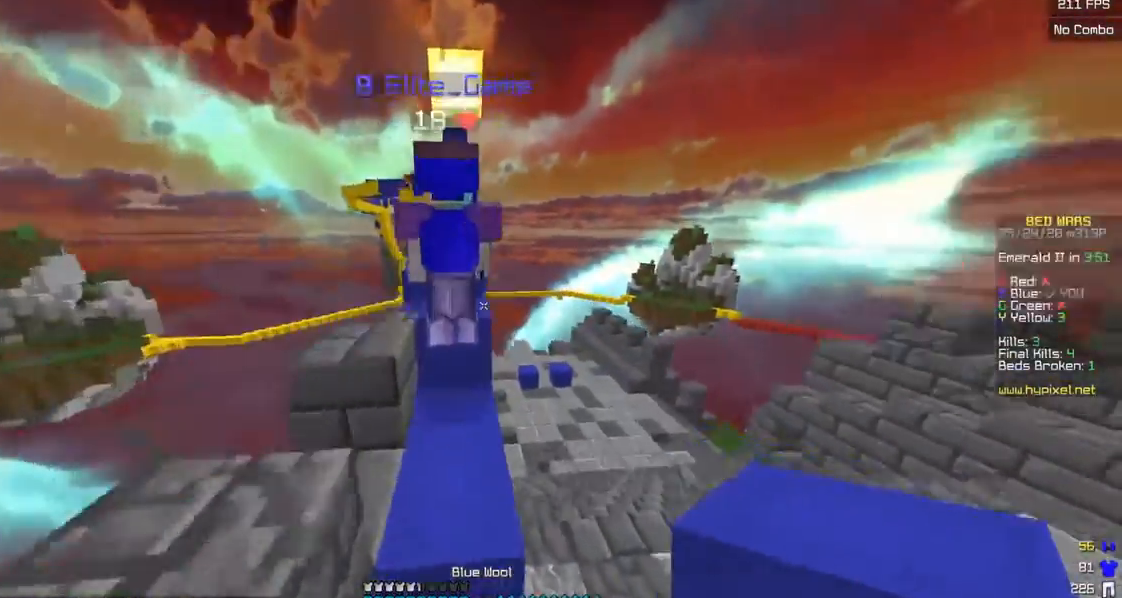
{"keys": ["w"], "mouse": [], "events": [[33, "mouse_right", "up"], [200, "mouse_right", "down"], [333, "mouse_right", "up"]]}
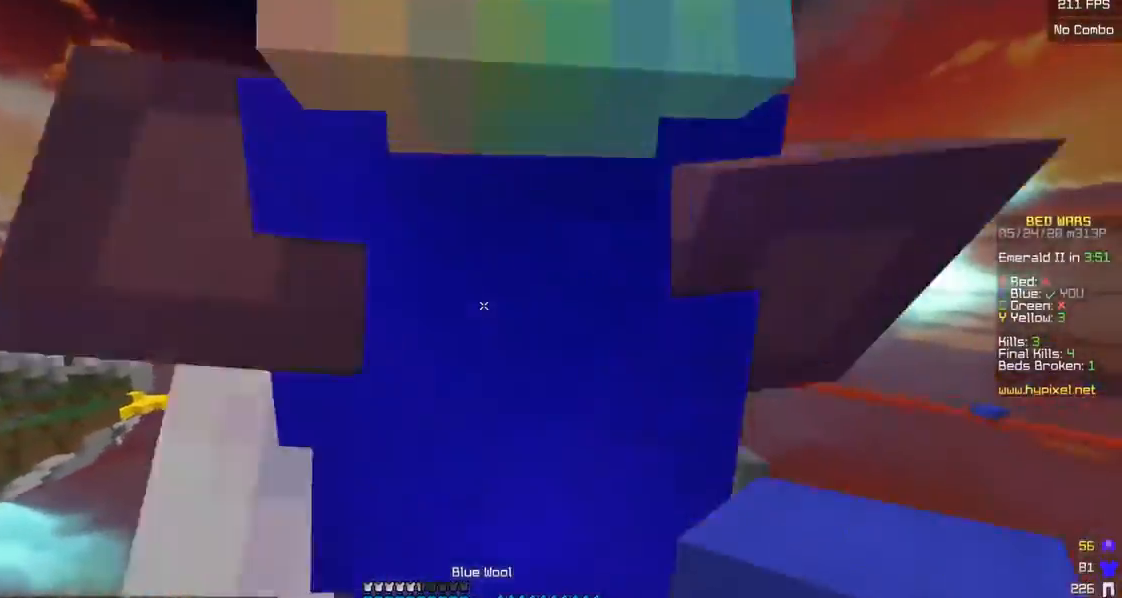
{"keys": ["w"], "mouse": [], "events": [[250, "mouse_left", "down"], [500, "mouse_left", "up"]]}
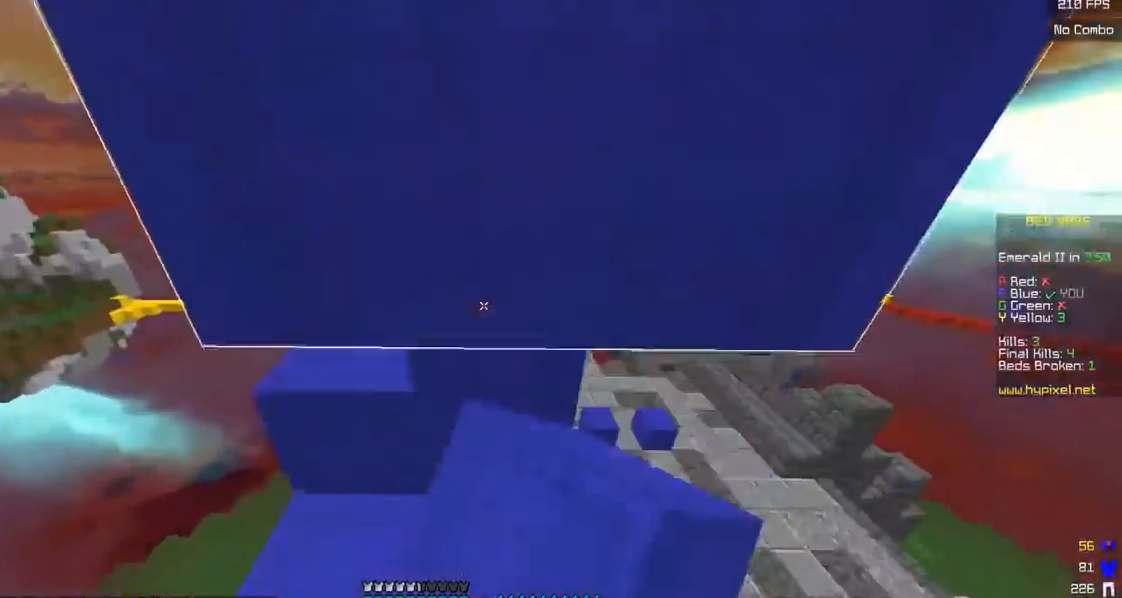
{"keys": ["a"], "mouse": [], "events": [[267, "w", "up"], [400, "a", "down"]]}
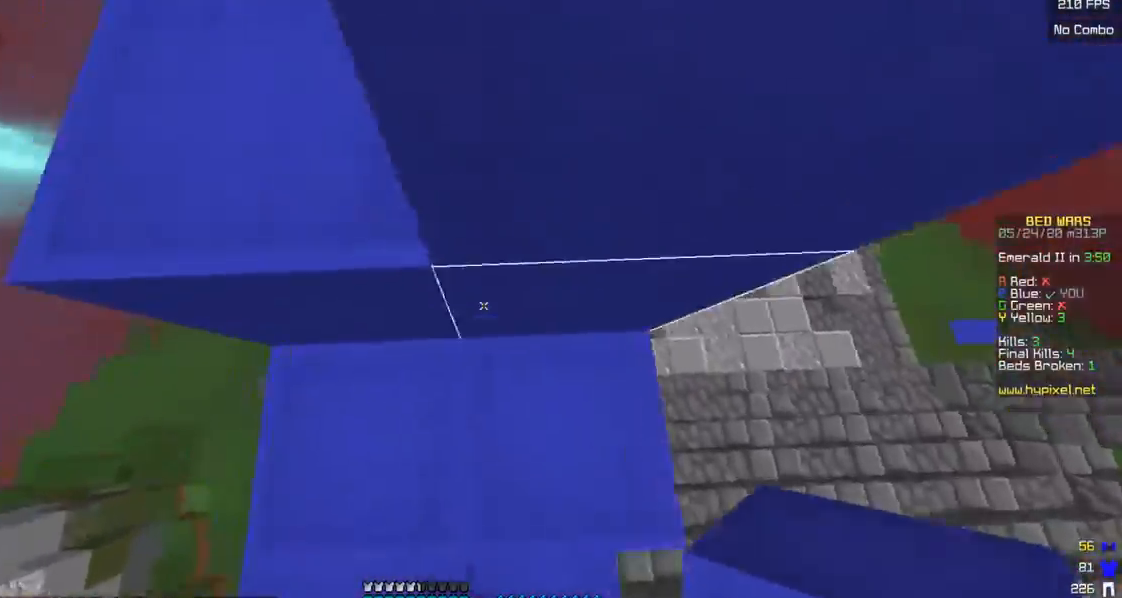
{"keys": ["a", "w"], "mouse": [], "events": [[100, "w", "down"], [283, "a", "up"], [450, "a", "down"]]}
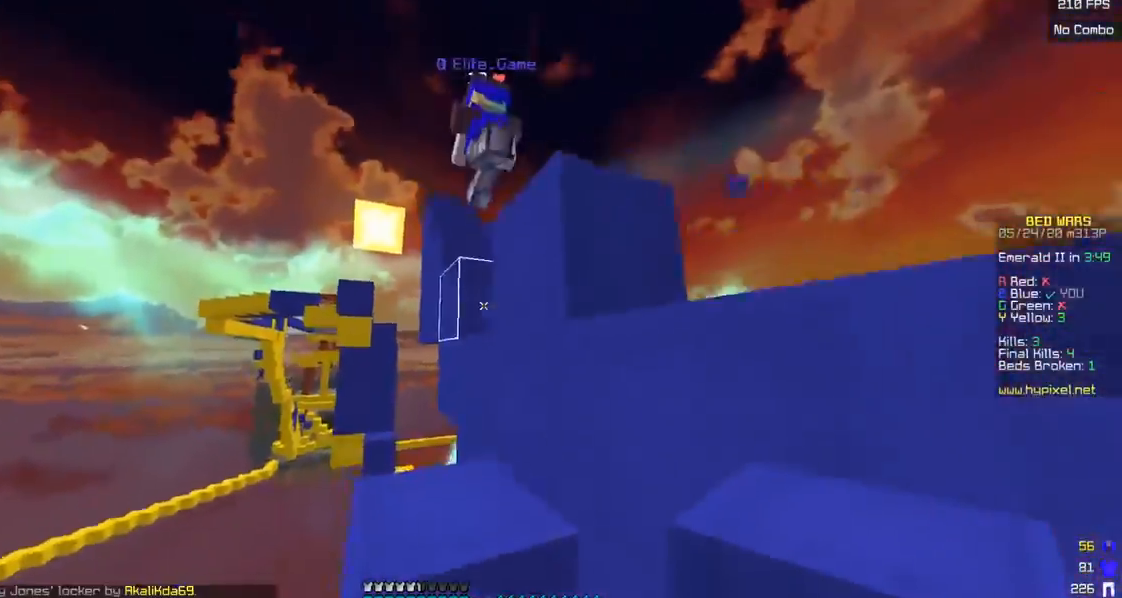
{"keys": ["a", "w"], "mouse": [], "events": [[100, "a", "up"], [417, "a", "down"]]}
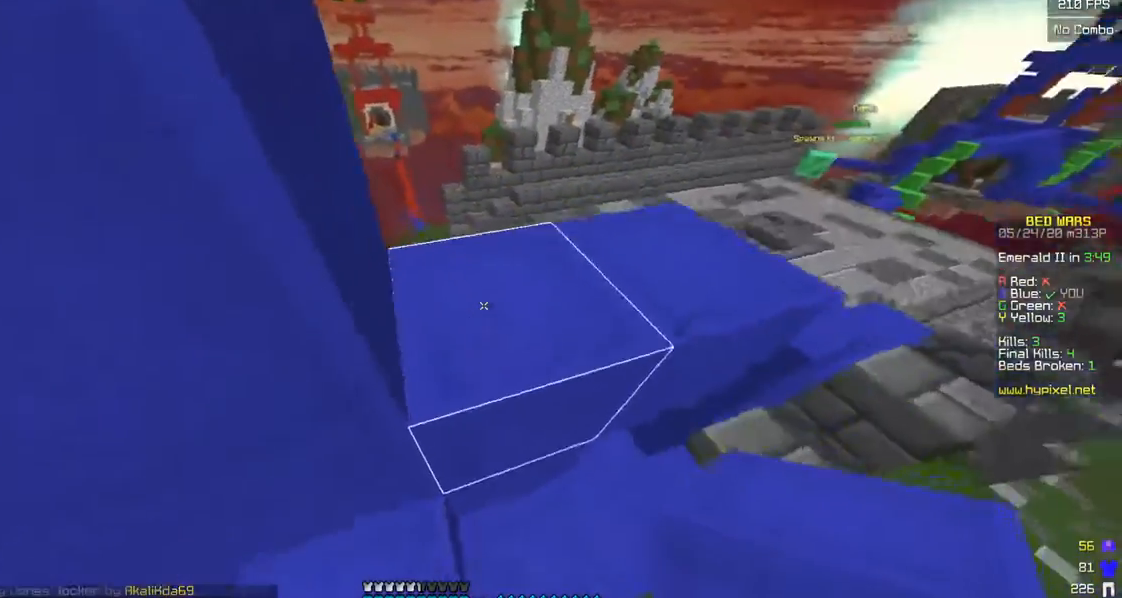
{"keys": ["d", "w"], "mouse": [], "events": [[50, "d", "down"], [83, "a", "up"], [350, "mouse_left", "down"], [483, "mouse_left", "up"]]}
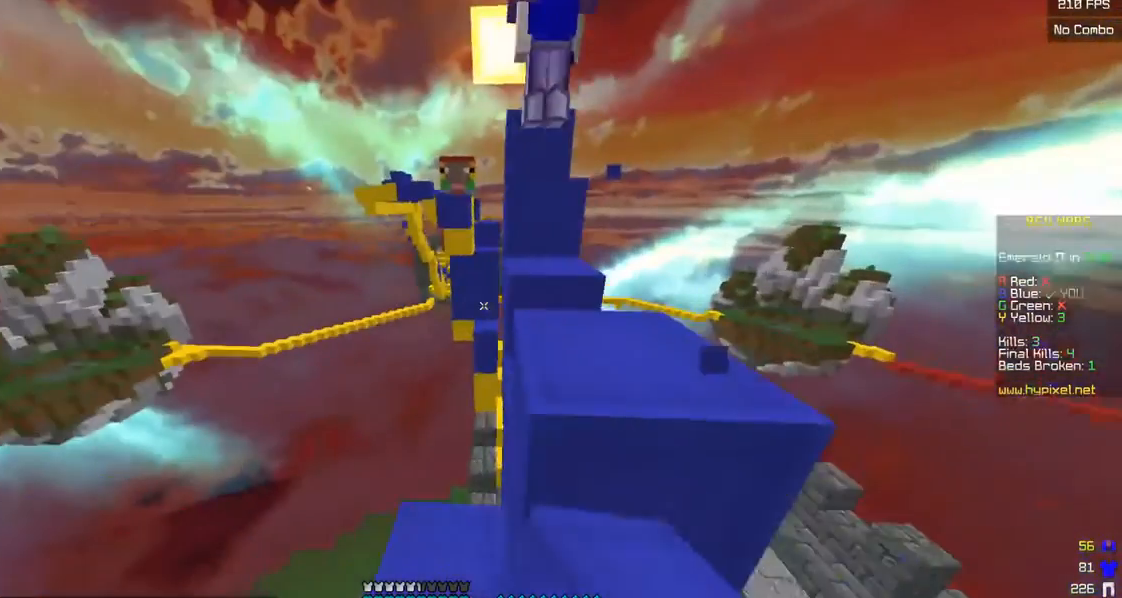
{"keys": ["w"], "mouse": [], "events": [[83, "d", "up"]]}
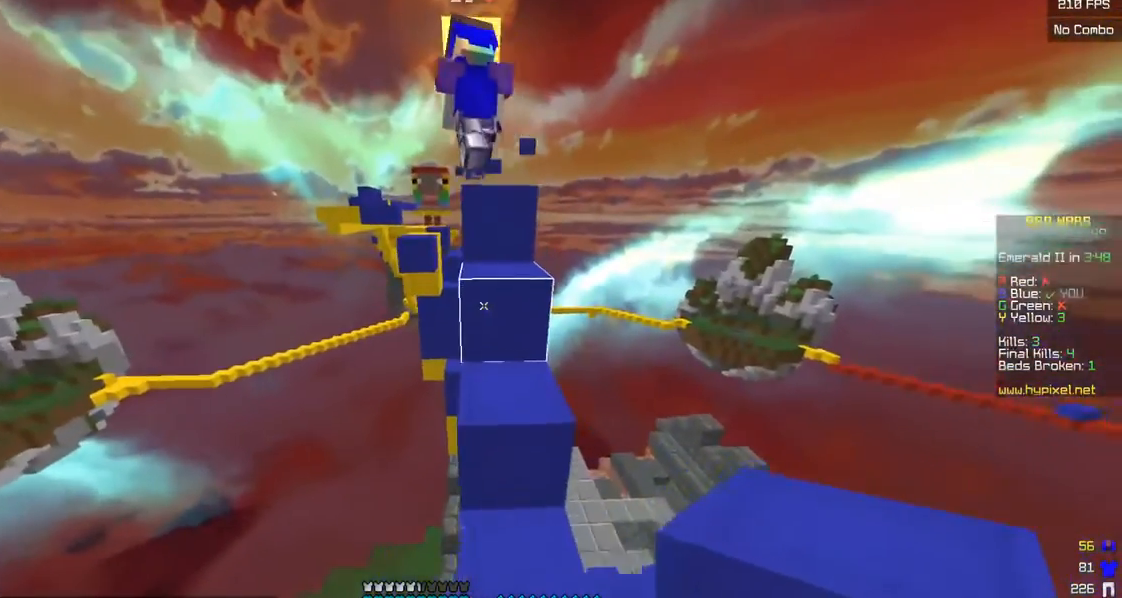
{"keys": ["w"], "mouse": [], "events": []}